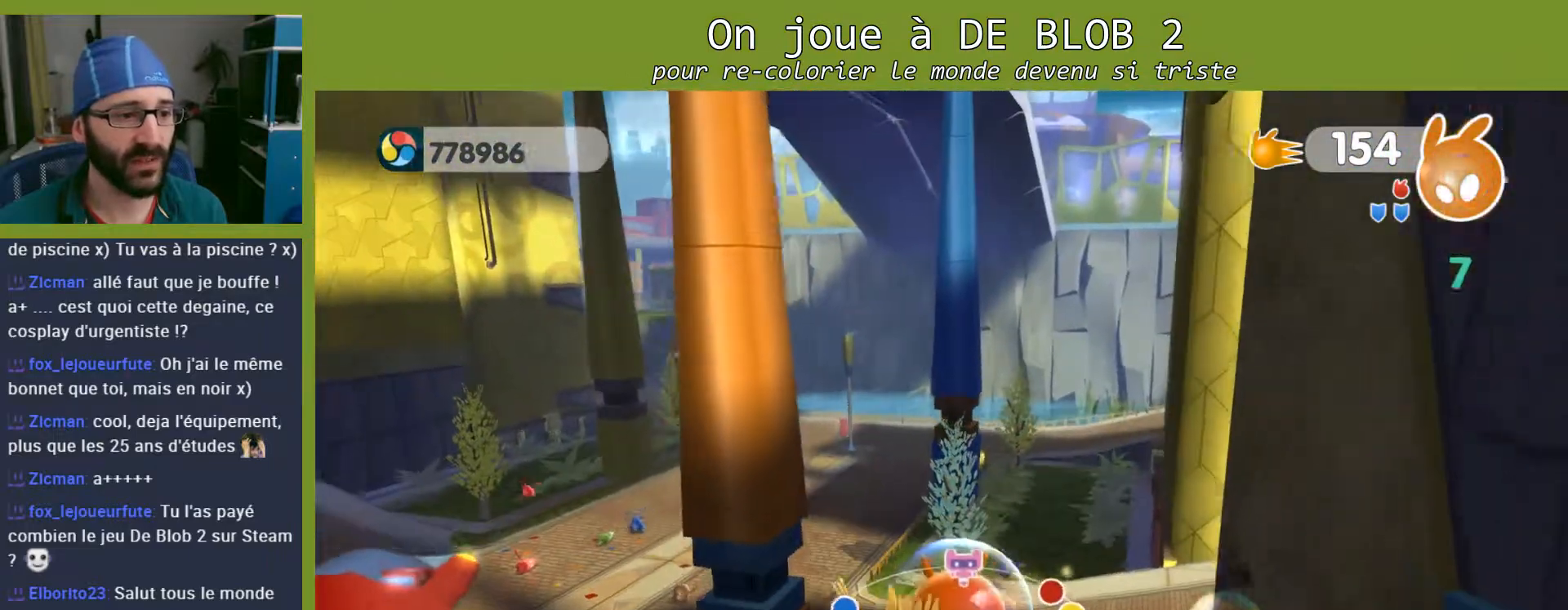
Gameplay with a controller (Xbox layout); each line is a JSON object with the inputs held at the frame after it. "events" lists button and stick changes between this image and that frame as [ms after this image, input, new state], when the widget could be followed in between. Not read: L3 R3.
{"buttons": ["L2"], "left_stick": "up", "right_stick": "center", "events": [[267, "L2", "down"], [400, "A", "down"], [467, "A", "up"]]}
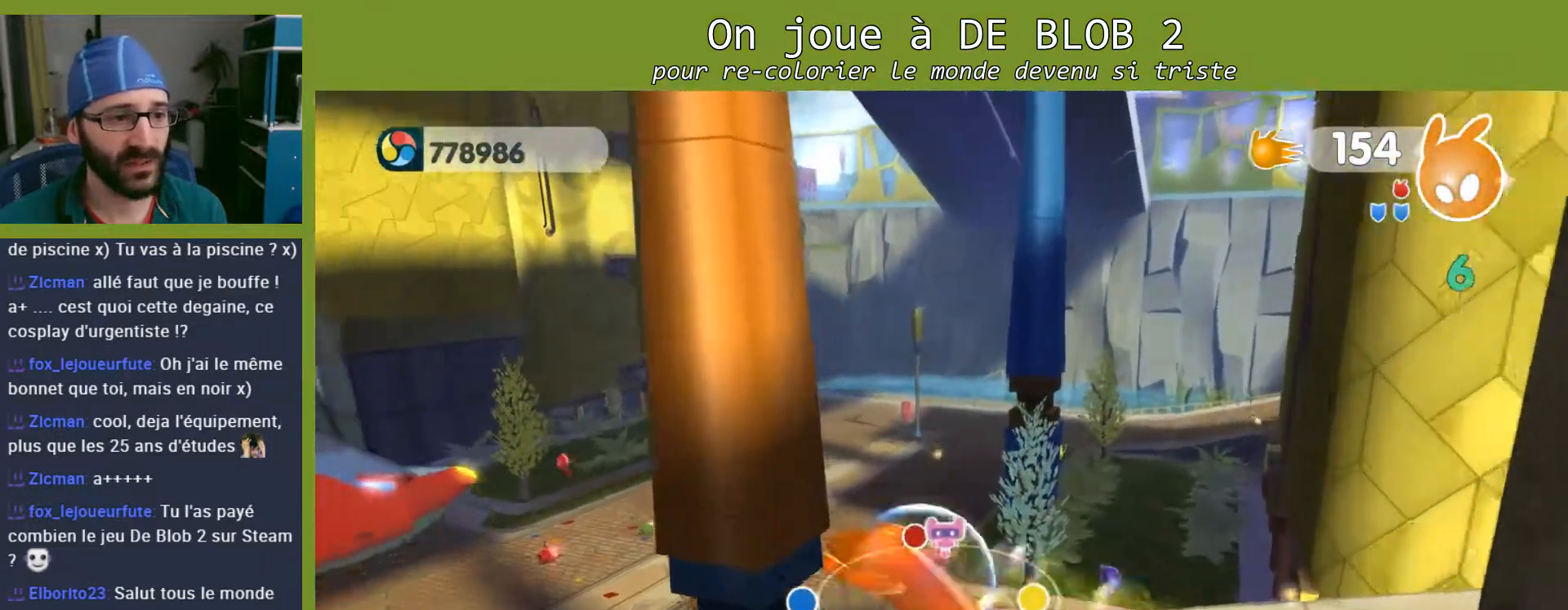
{"buttons": [], "left_stick": "up-right", "right_stick": "center", "events": [[67, "A", "down"], [133, "A", "up"], [400, "left_stick", "up-right"], [433, "L2", "up"]]}
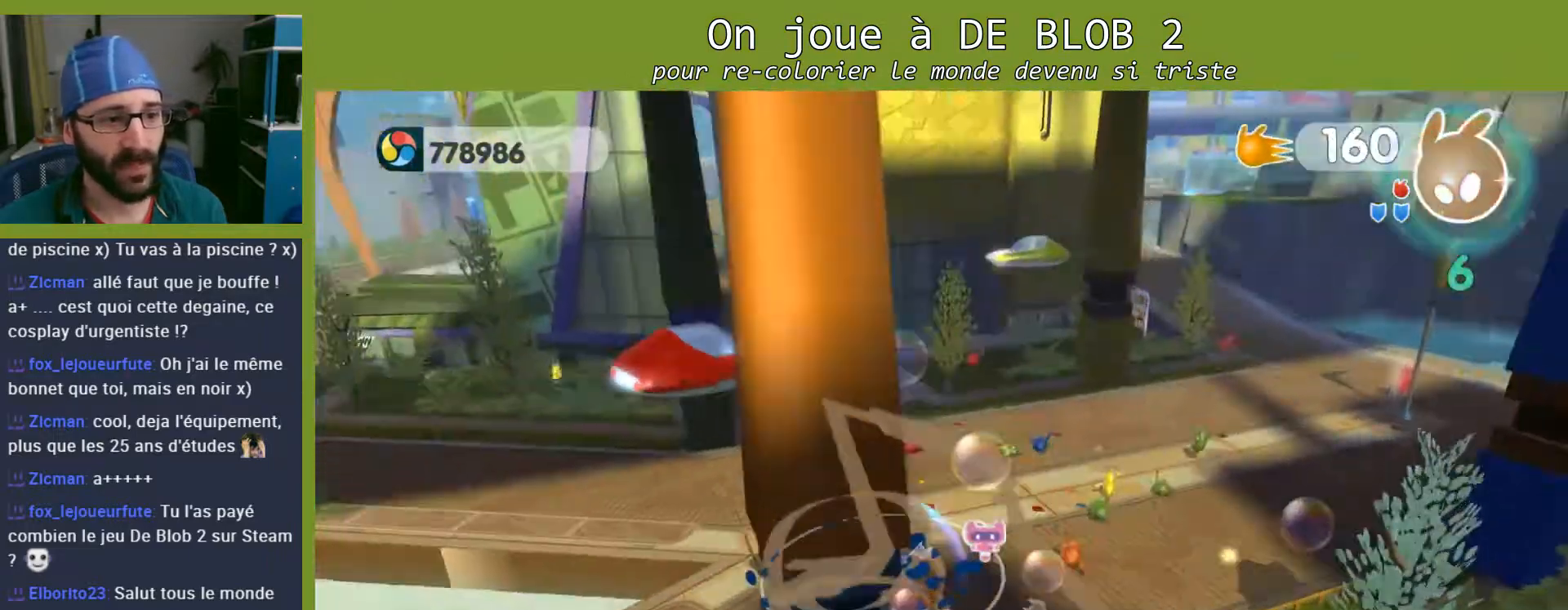
{"buttons": [], "left_stick": "up-right", "right_stick": "right", "events": [[500, "right_stick", "right"]]}
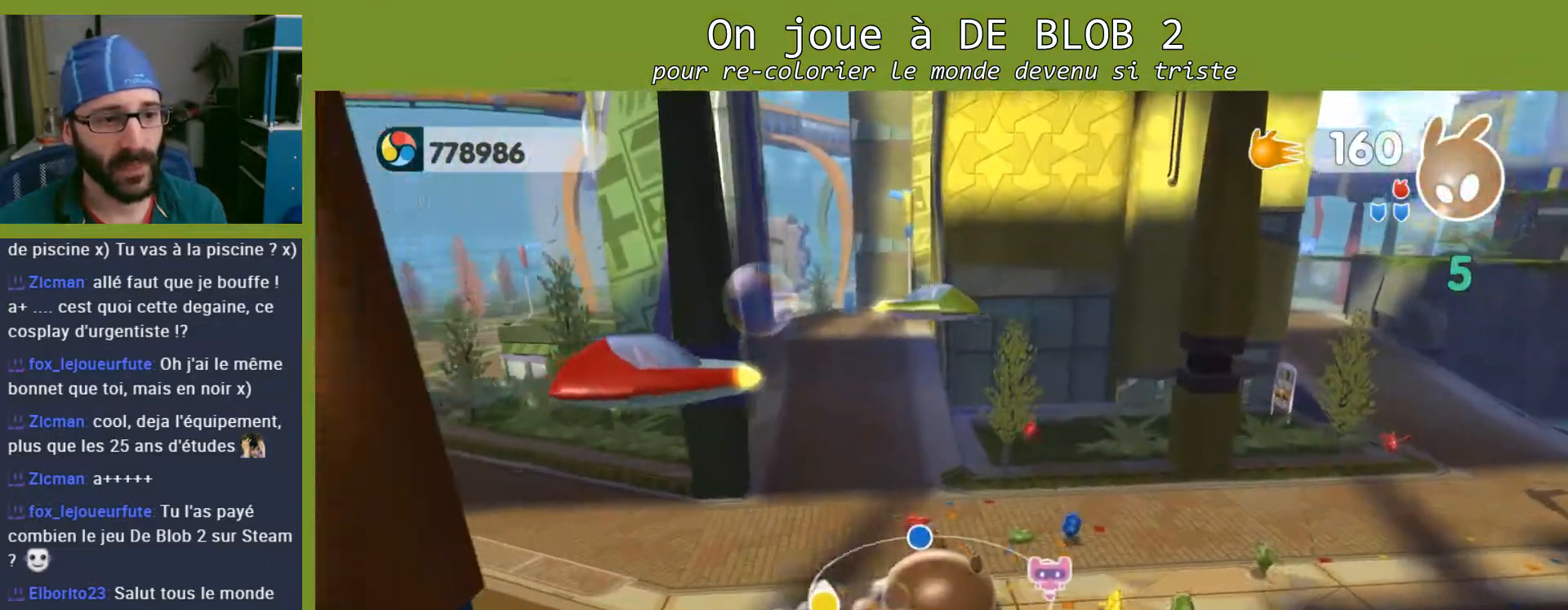
{"buttons": [], "left_stick": "right", "right_stick": "up-right", "events": [[33, "left_stick", "right"], [400, "right_stick", "up-right"]]}
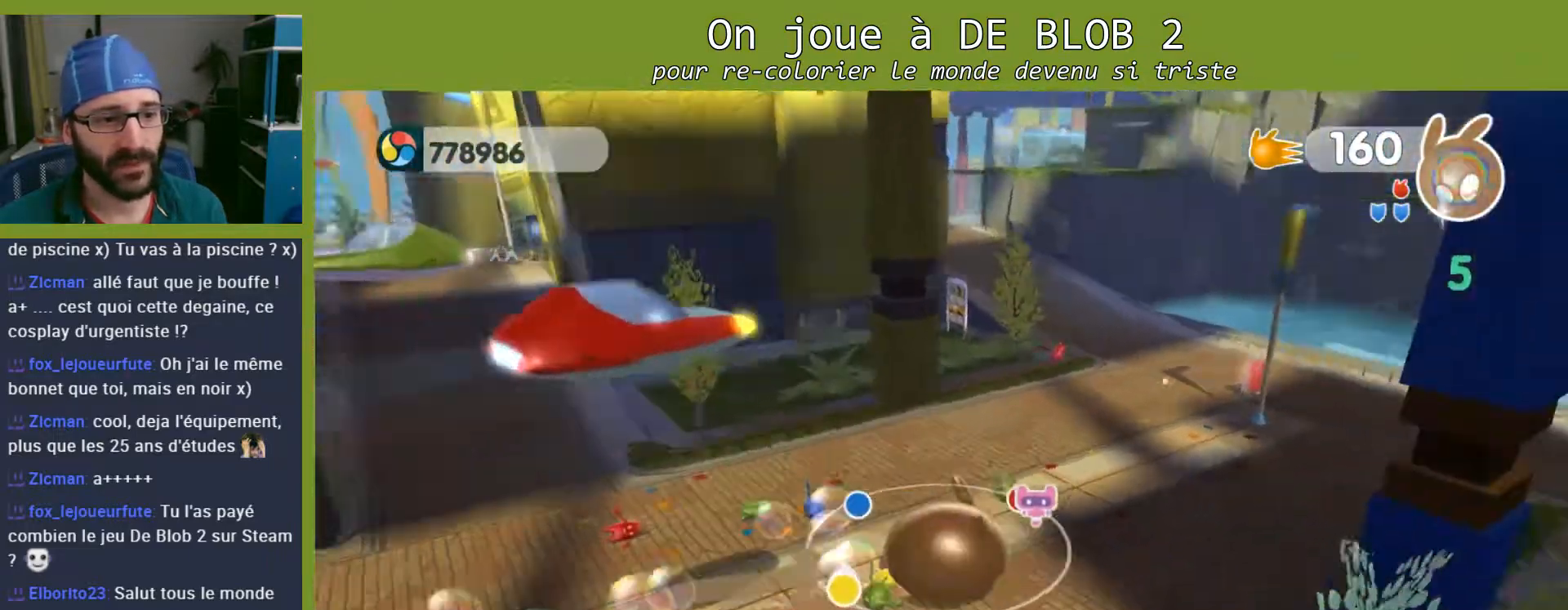
{"buttons": ["L2"], "left_stick": "up", "right_stick": "center", "events": [[33, "left_stick", "up-right"], [100, "right_stick", "center"], [133, "L2", "down"], [267, "A", "down"], [300, "A", "up"], [400, "A", "down"], [467, "A", "up"], [500, "left_stick", "up"]]}
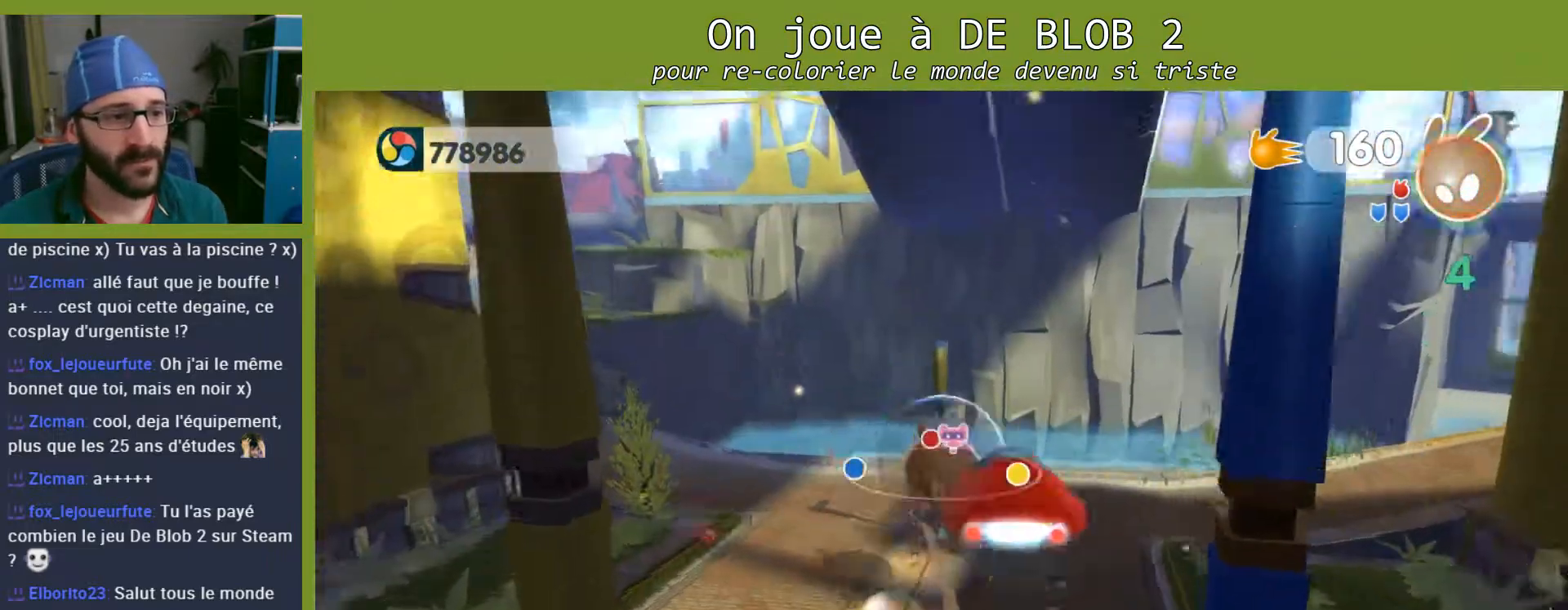
{"buttons": [], "left_stick": "up-left", "right_stick": "center", "events": [[167, "L2", "up"], [167, "left_stick", "up-left"]]}
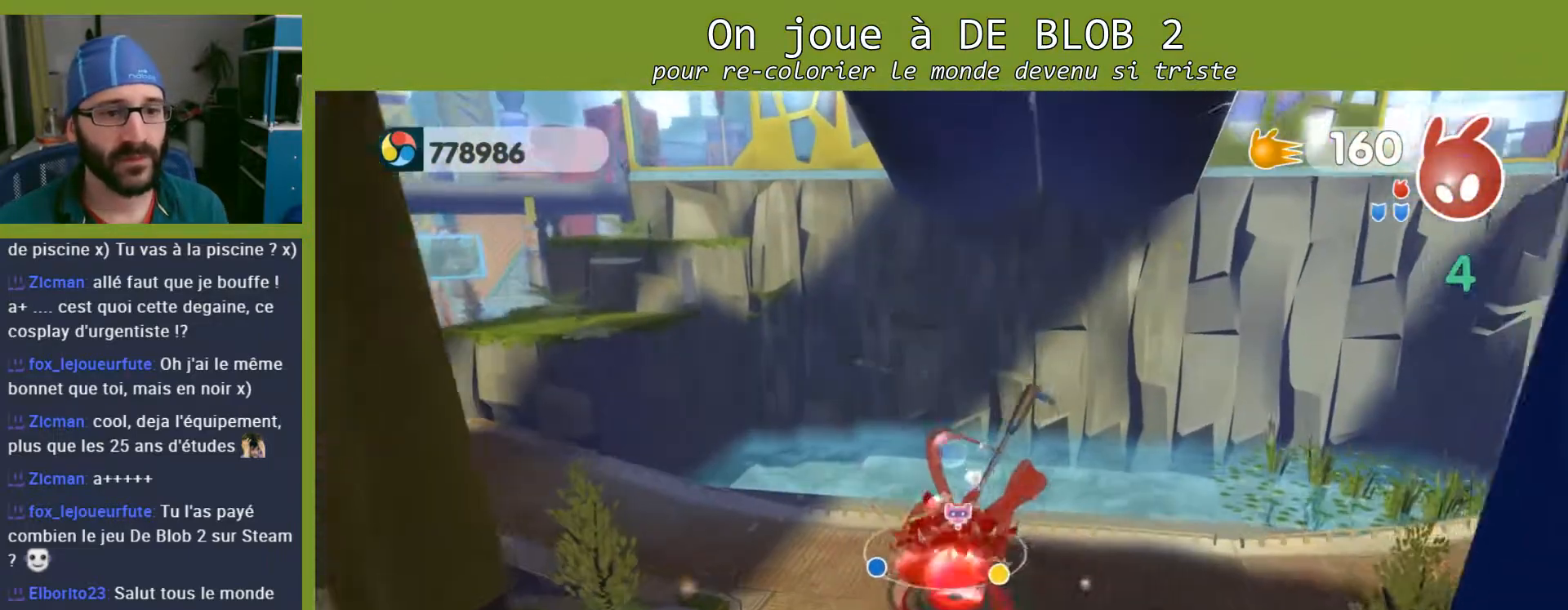
{"buttons": [], "left_stick": "up-left", "right_stick": "center", "events": []}
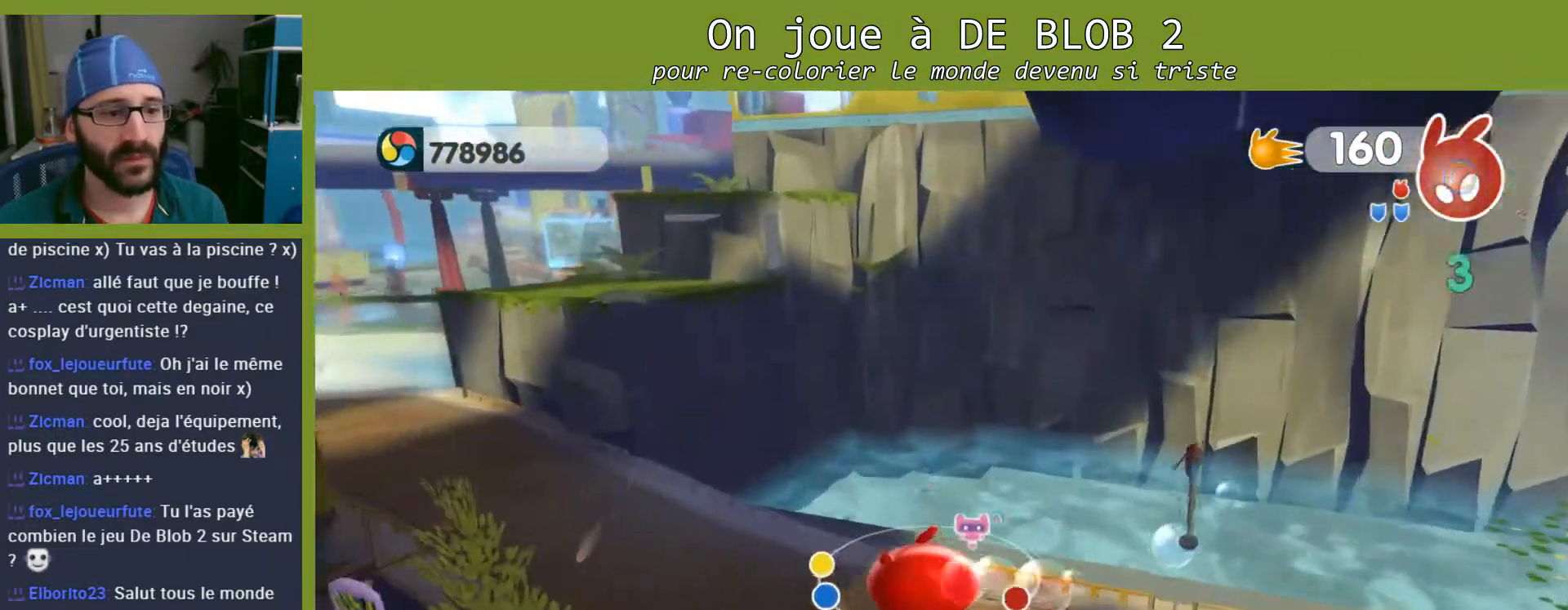
{"buttons": [], "left_stick": "up-left", "right_stick": "center", "events": []}
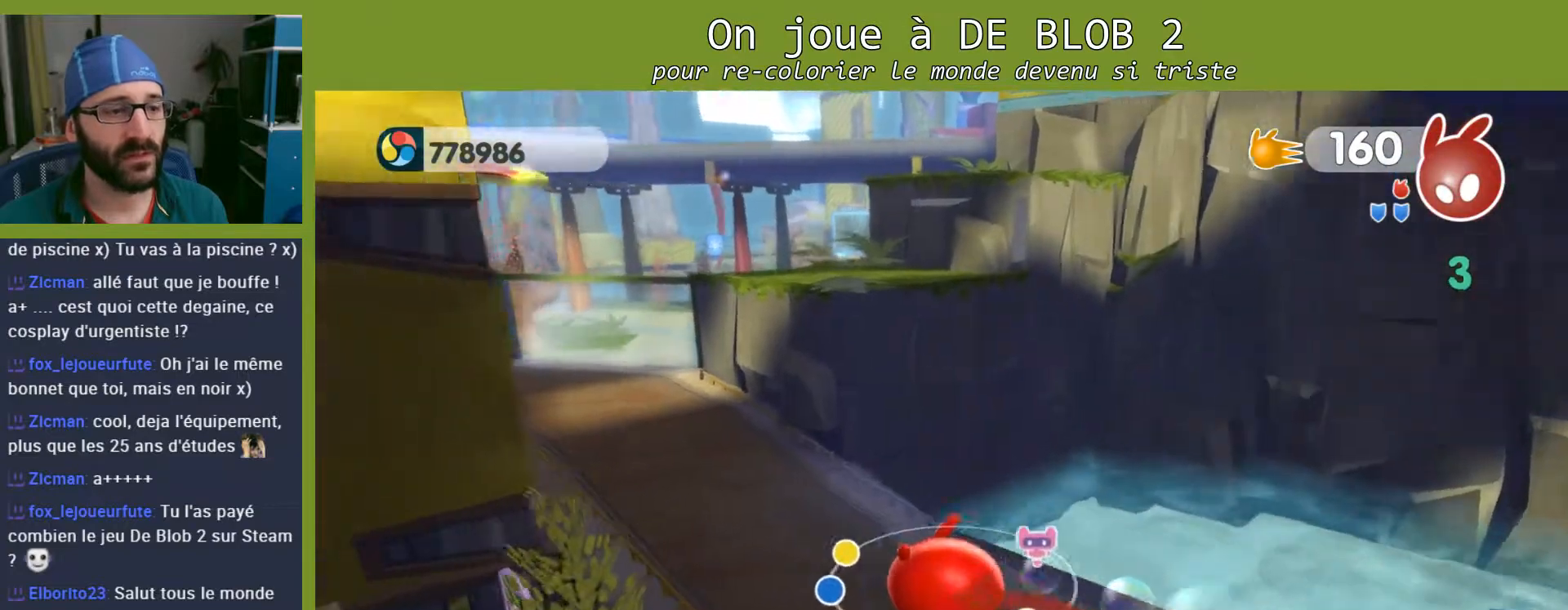
{"buttons": [], "left_stick": "up-left", "right_stick": "right", "events": [[367, "right_stick", "right"]]}
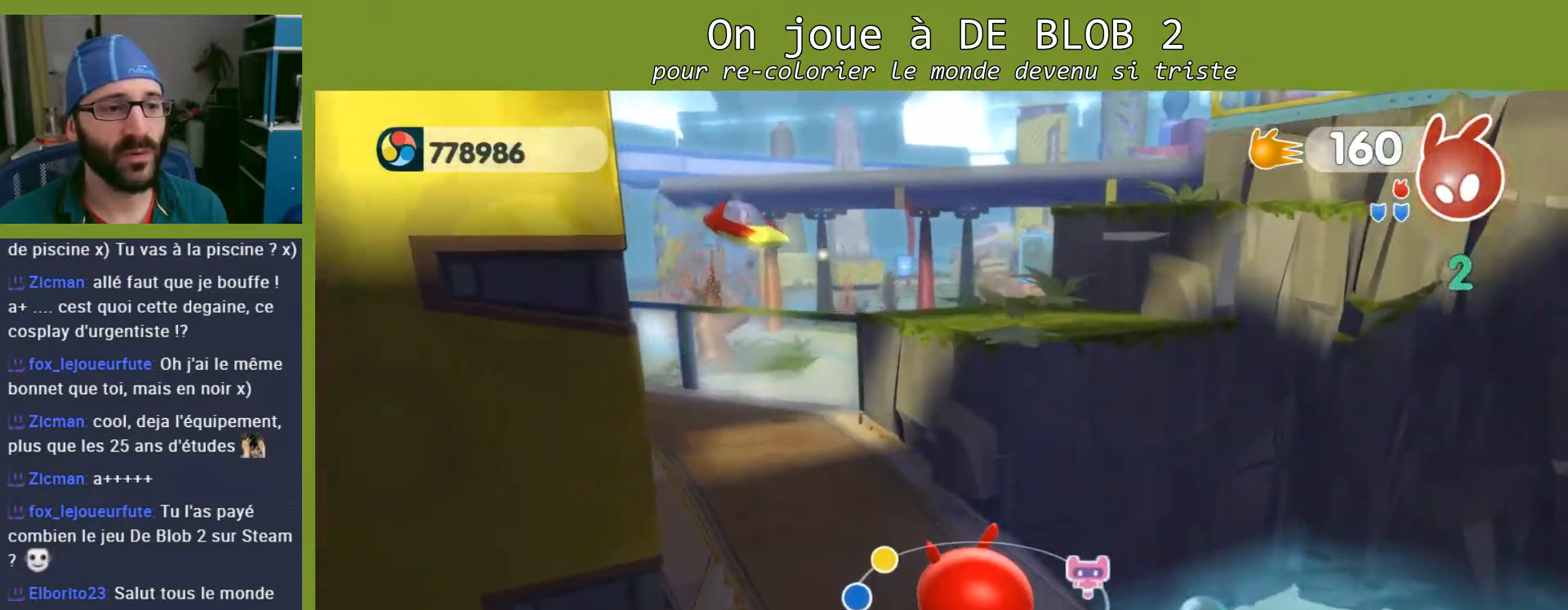
{"buttons": [], "left_stick": "up", "right_stick": "center", "events": [[233, "right_stick", "center"], [500, "left_stick", "up"]]}
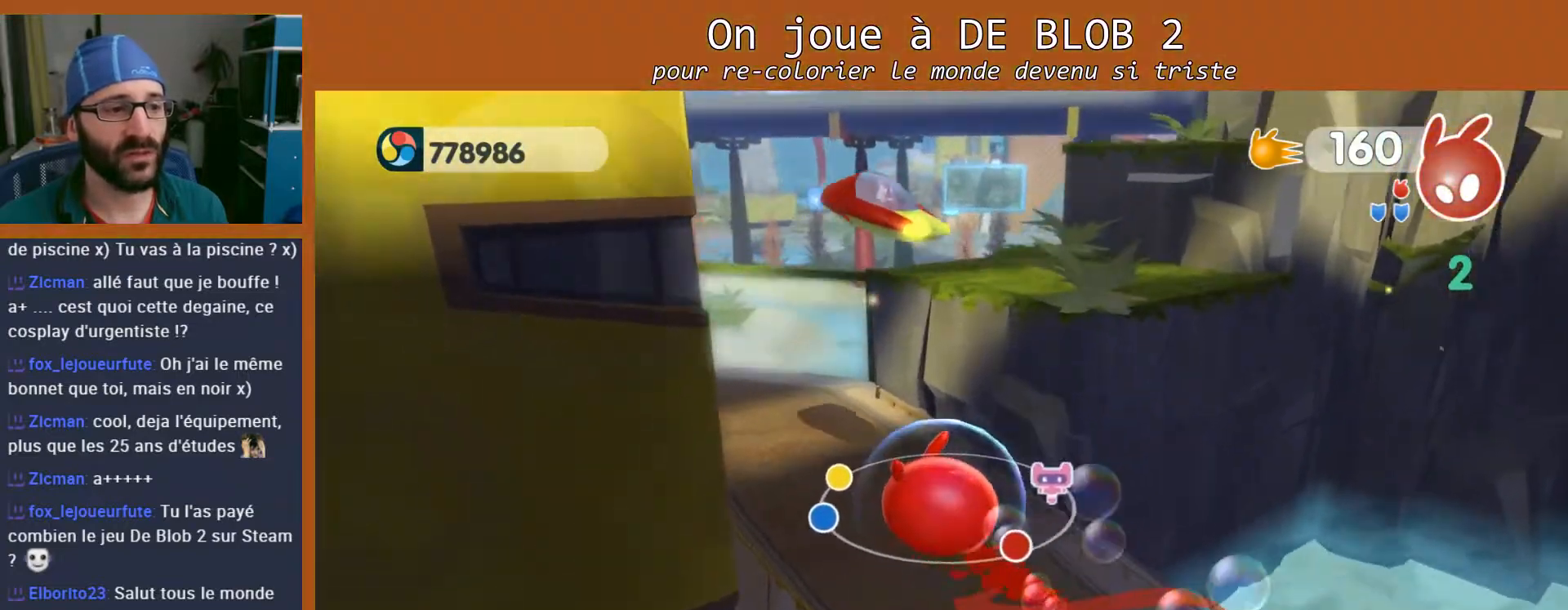
{"buttons": ["A"], "left_stick": "up-right", "right_stick": "center", "events": [[100, "left_stick", "up-right"], [133, "A", "down"]]}
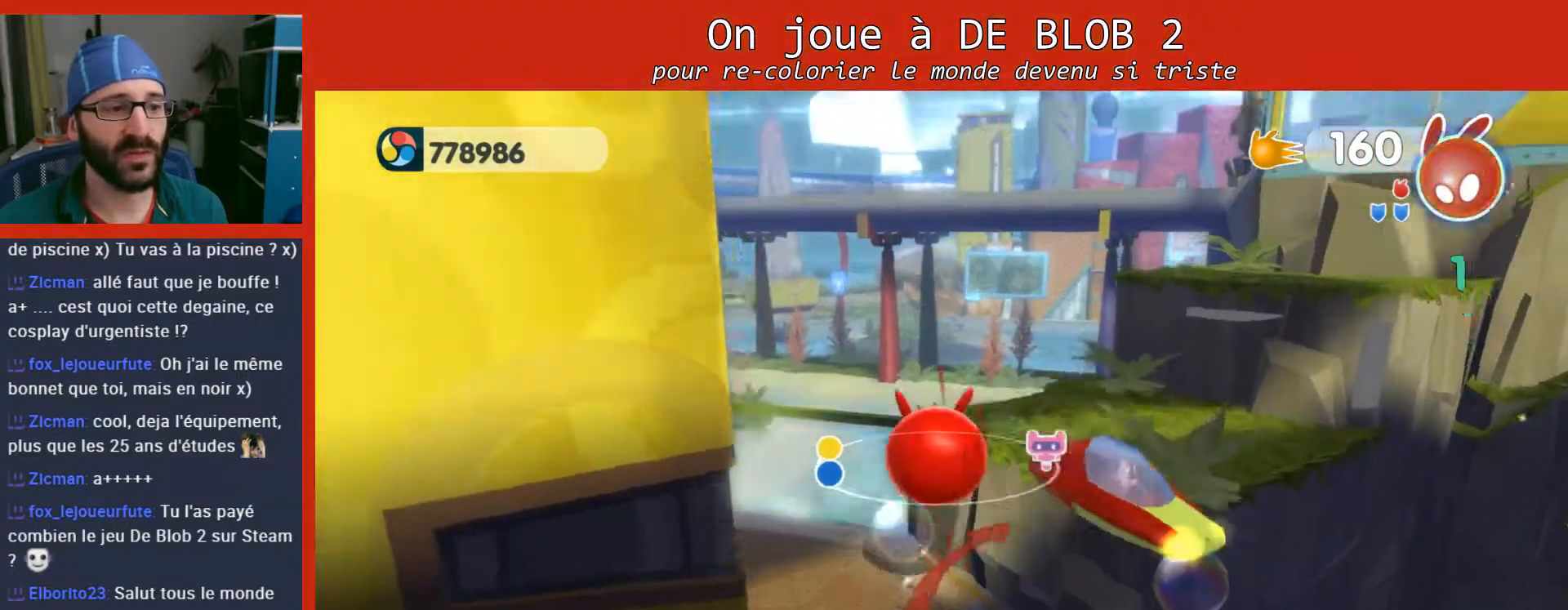
{"buttons": [], "left_stick": "up-right", "right_stick": "center", "events": [[33, "left_stick", "right"], [133, "A", "up"], [500, "left_stick", "up-right"]]}
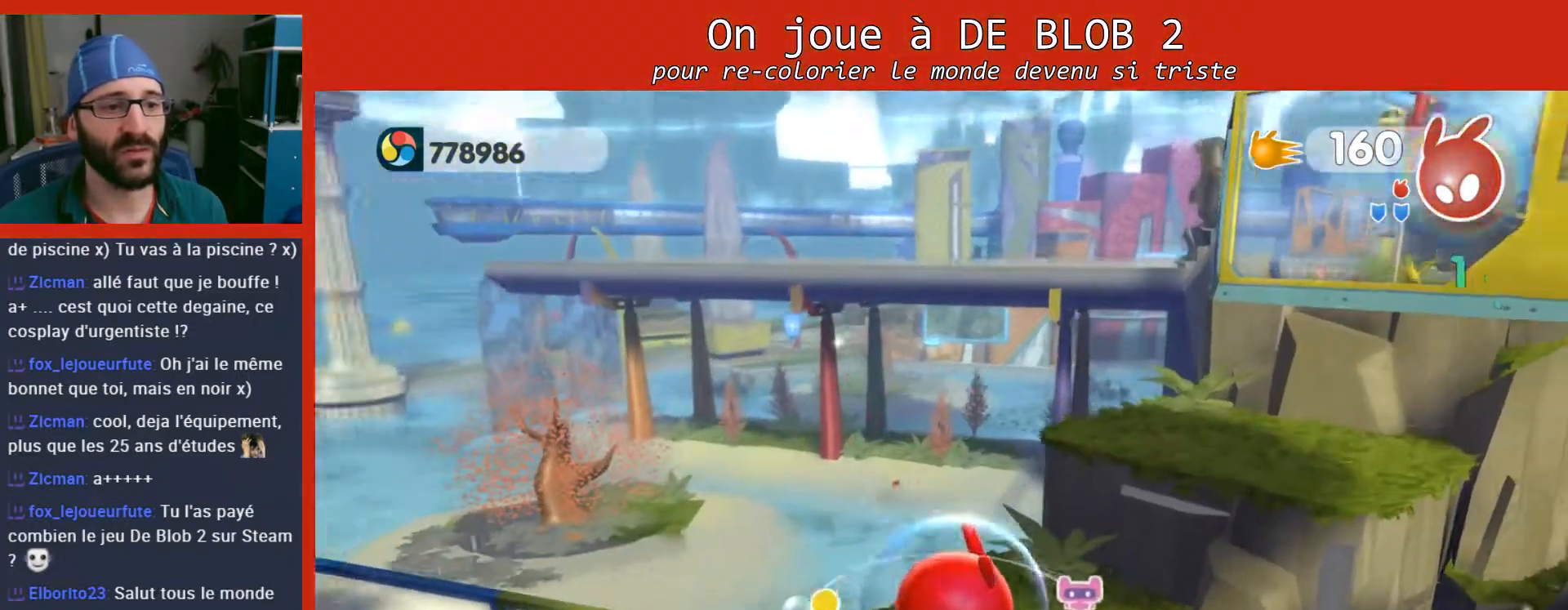
{"buttons": [], "left_stick": "up-right", "right_stick": "center", "events": [[100, "A", "down"], [433, "A", "up"]]}
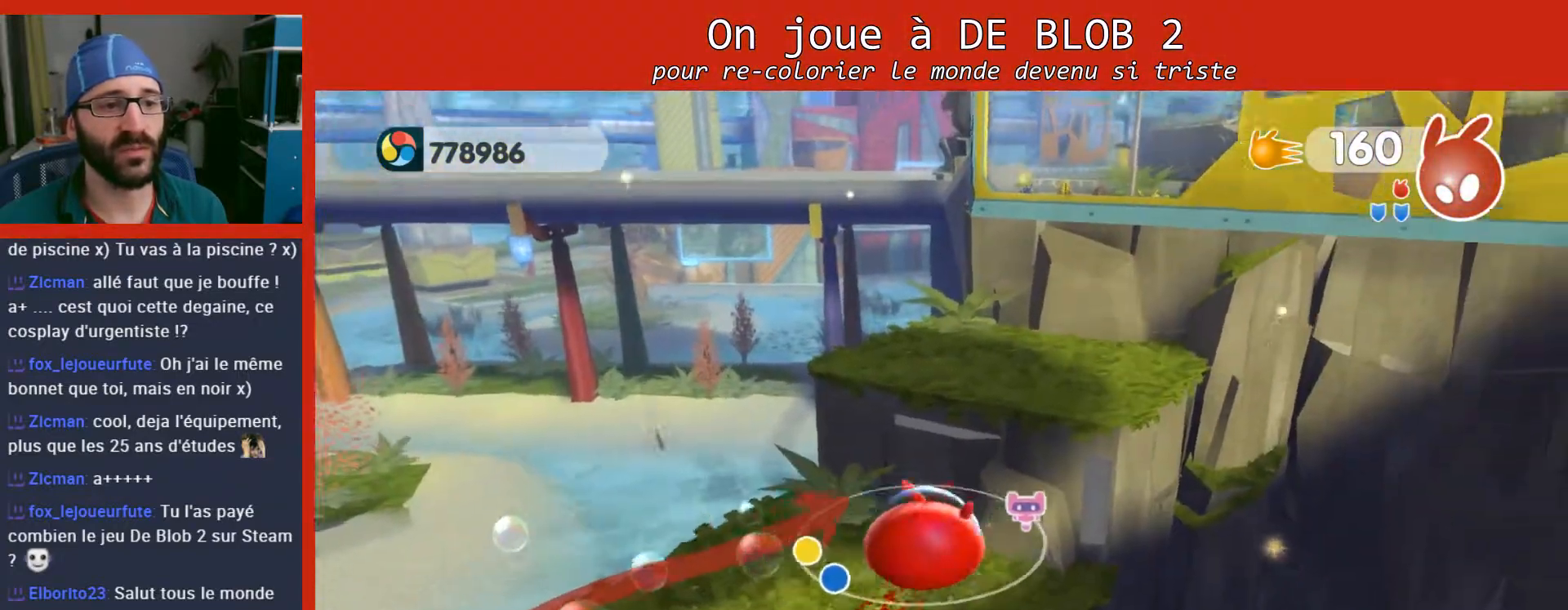
{"buttons": [], "left_stick": "center", "right_stick": "center", "events": [[167, "left_stick", "up"], [400, "left_stick", "center"]]}
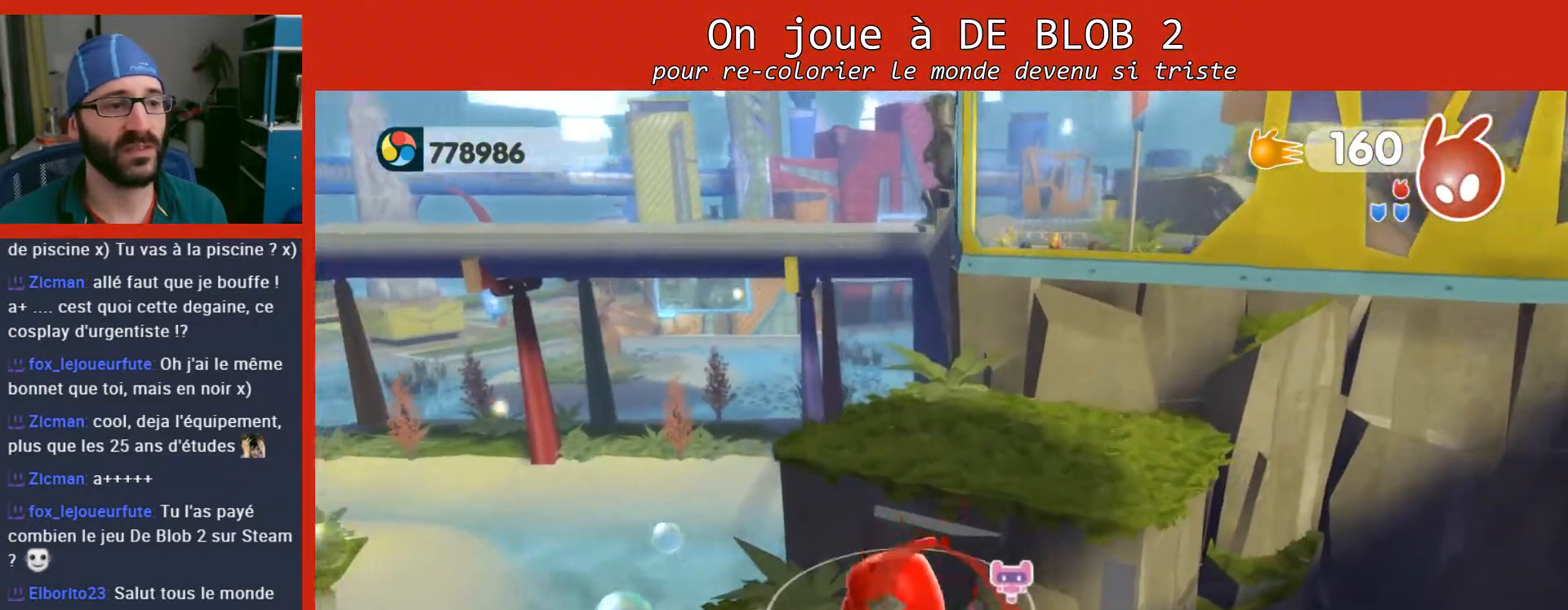
{"buttons": [], "left_stick": "up-right", "right_stick": "center", "events": [[33, "left_stick", "right"], [133, "A", "down"], [133, "left_stick", "up-right"], [400, "A", "up"]]}
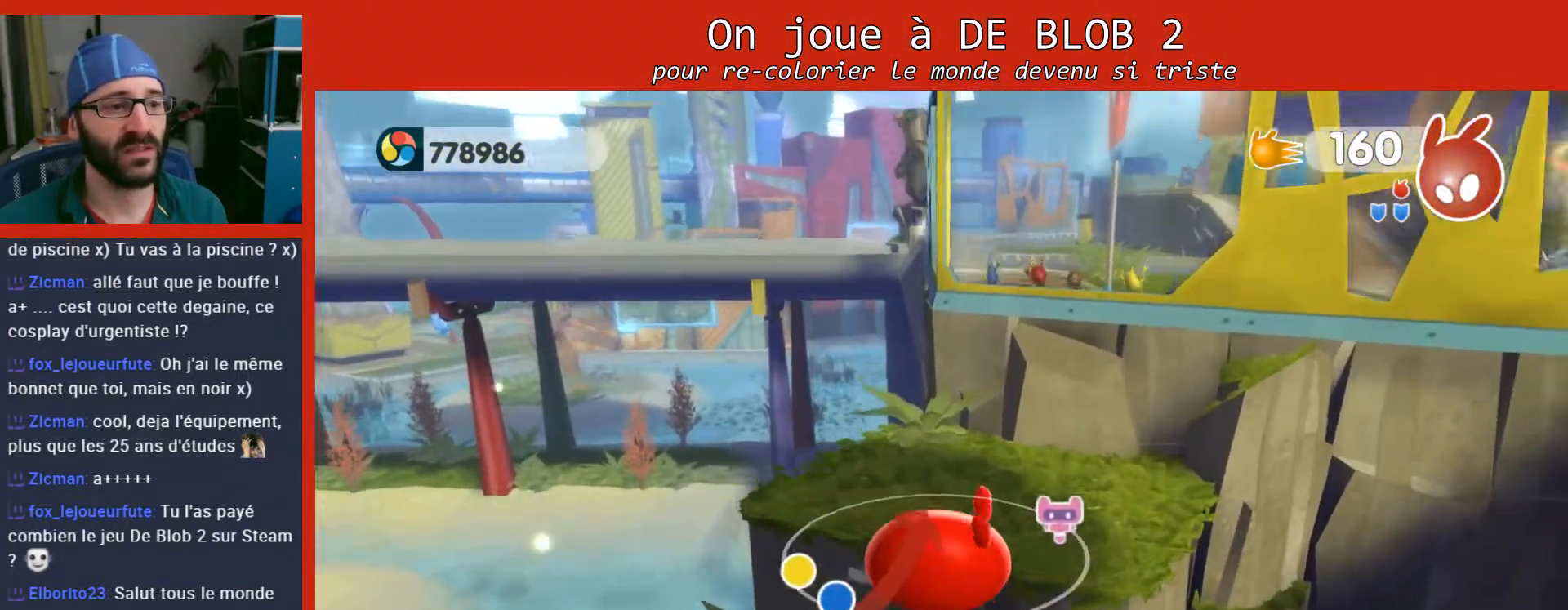
{"buttons": [], "left_stick": "center", "right_stick": "right", "events": [[233, "left_stick", "up"], [300, "right_stick", "right"], [333, "left_stick", "up-left"], [433, "left_stick", "center"]]}
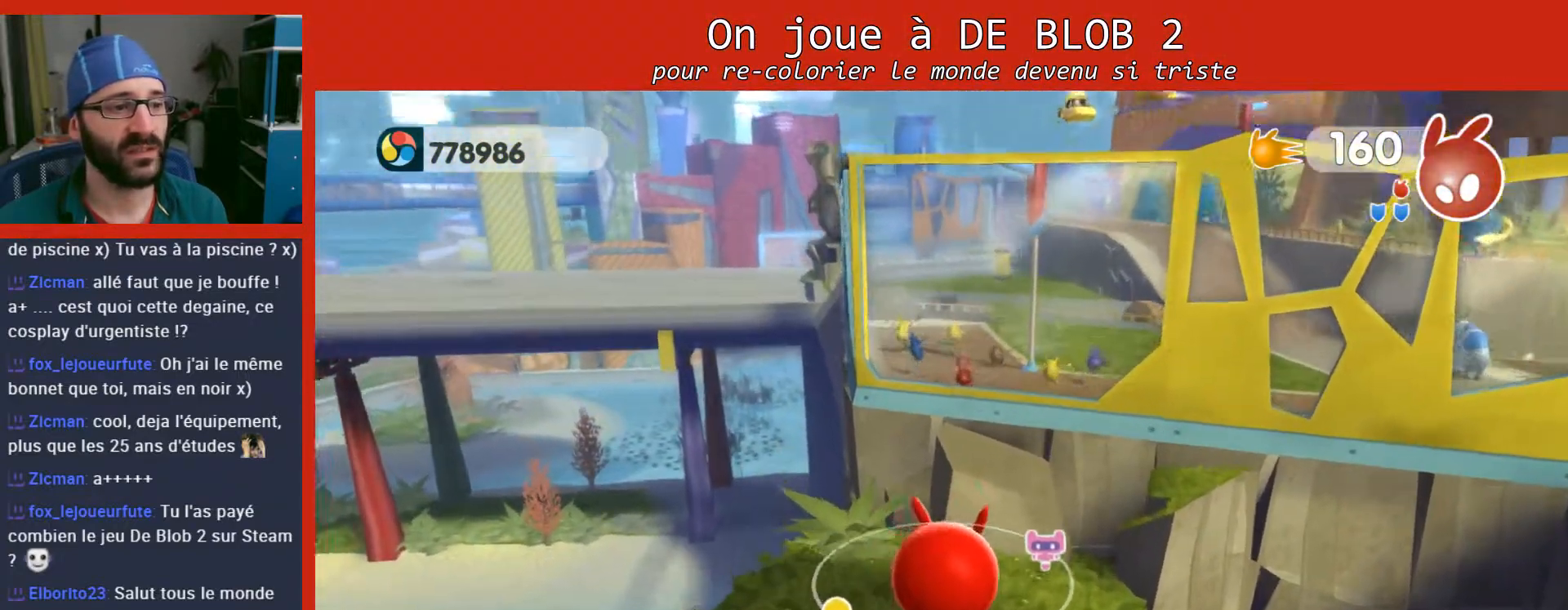
{"buttons": [], "left_stick": "center", "right_stick": "up-right", "events": [[100, "left_stick", "right"], [267, "left_stick", "center"], [333, "right_stick", "up-right"]]}
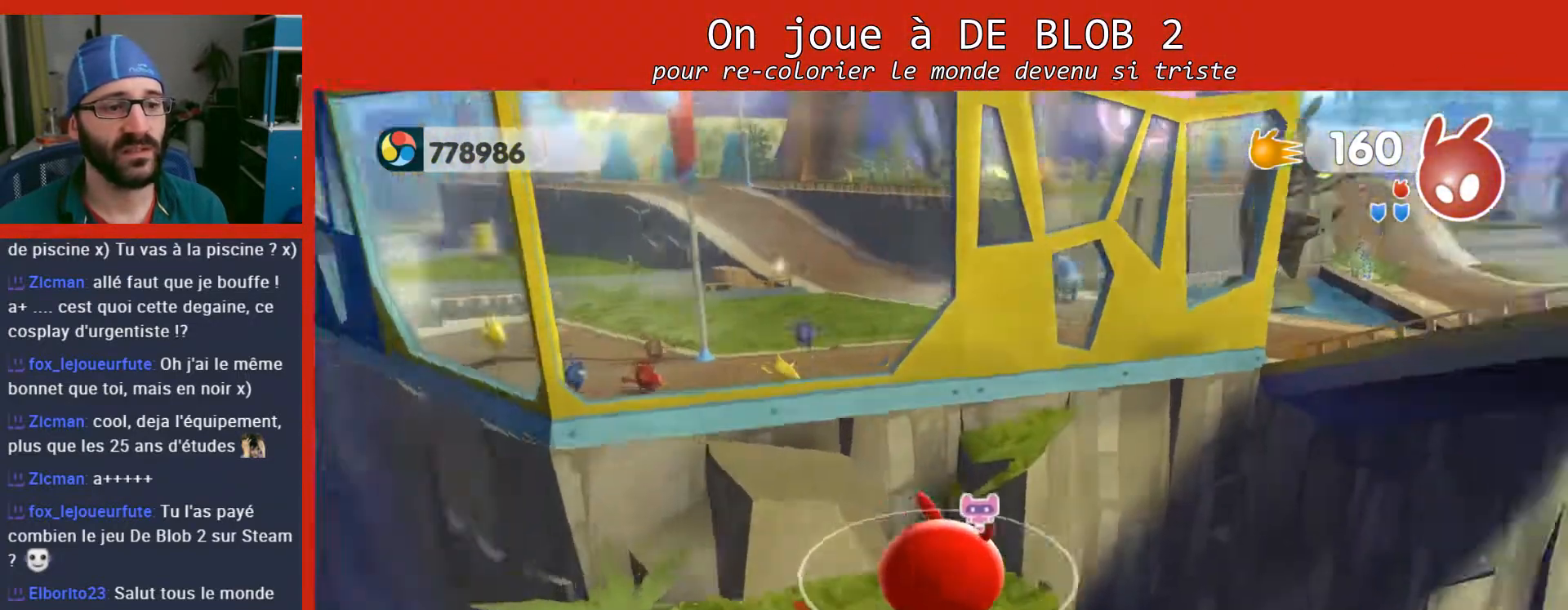
{"buttons": [], "left_stick": "down", "right_stick": "center", "events": [[33, "right_stick", "center"], [433, "left_stick", "down"]]}
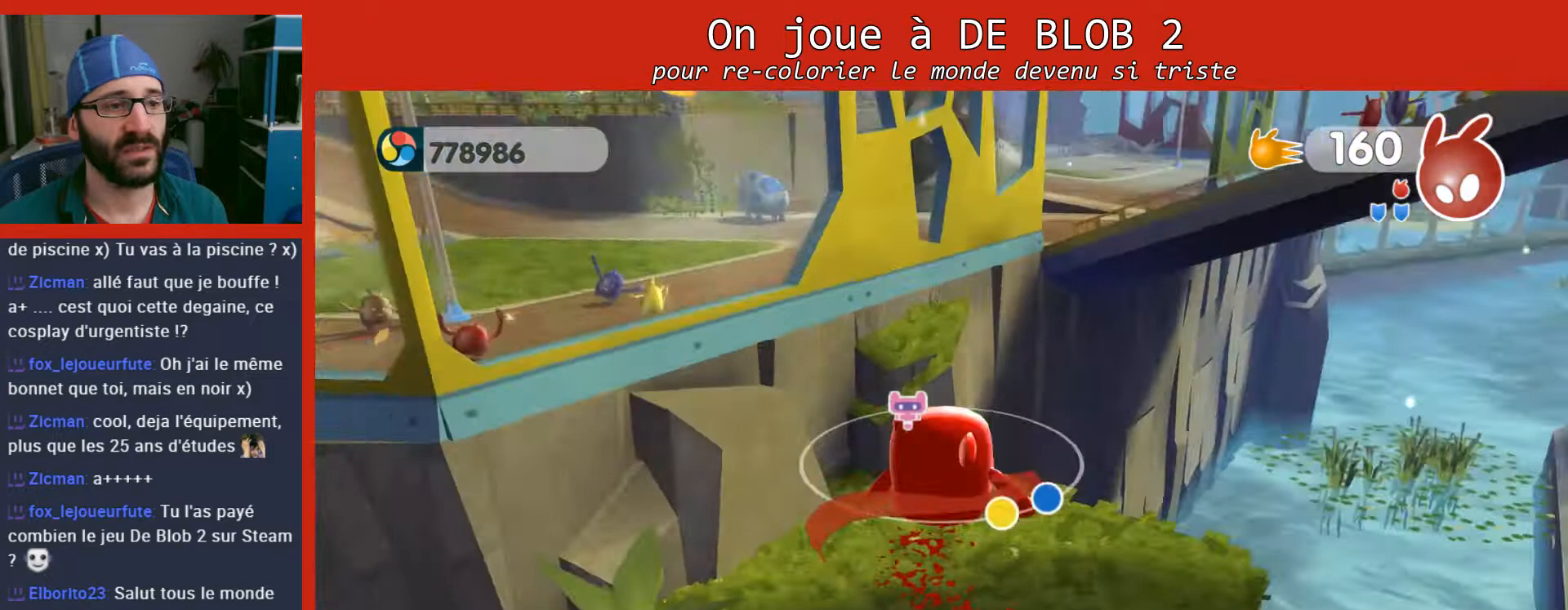
{"buttons": [], "left_stick": "right", "right_stick": "center", "events": [[67, "right_stick", "right"], [167, "left_stick", "down-right"], [300, "right_stick", "center"], [400, "left_stick", "right"]]}
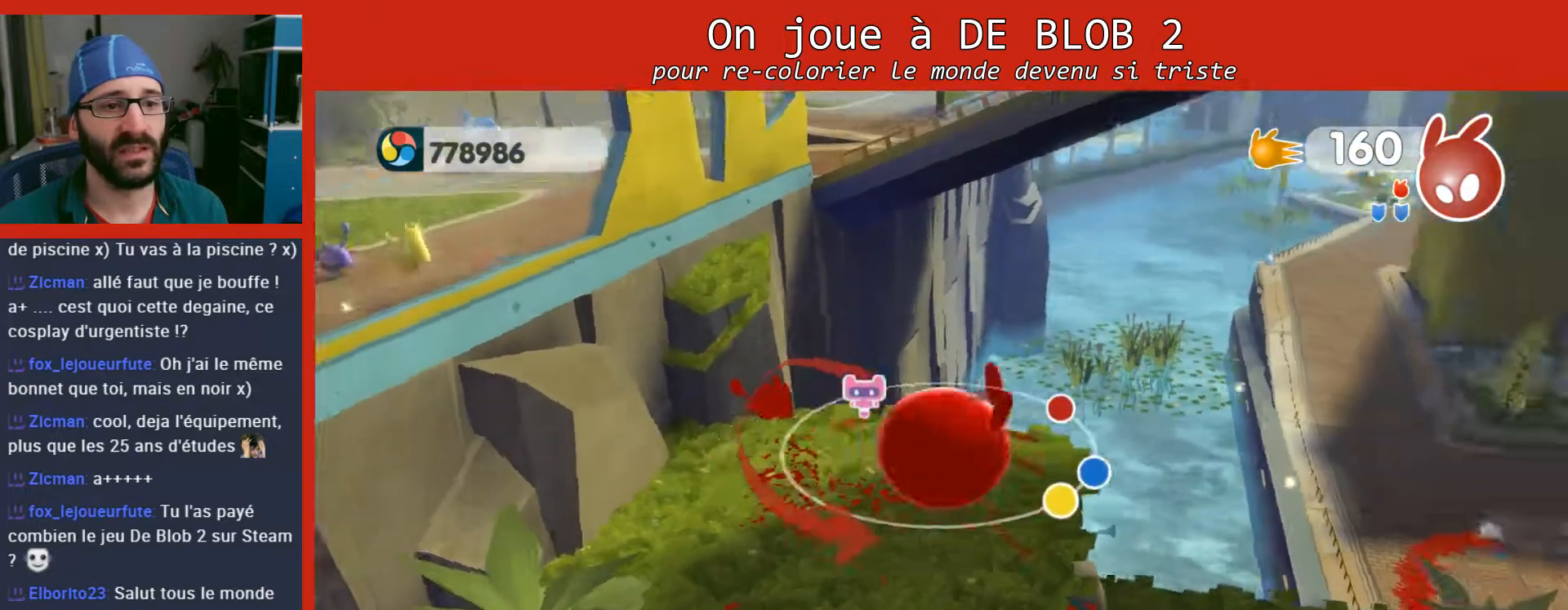
{"buttons": ["A"], "left_stick": "up-right", "right_stick": "center", "events": [[100, "A", "down"], [367, "left_stick", "up-right"]]}
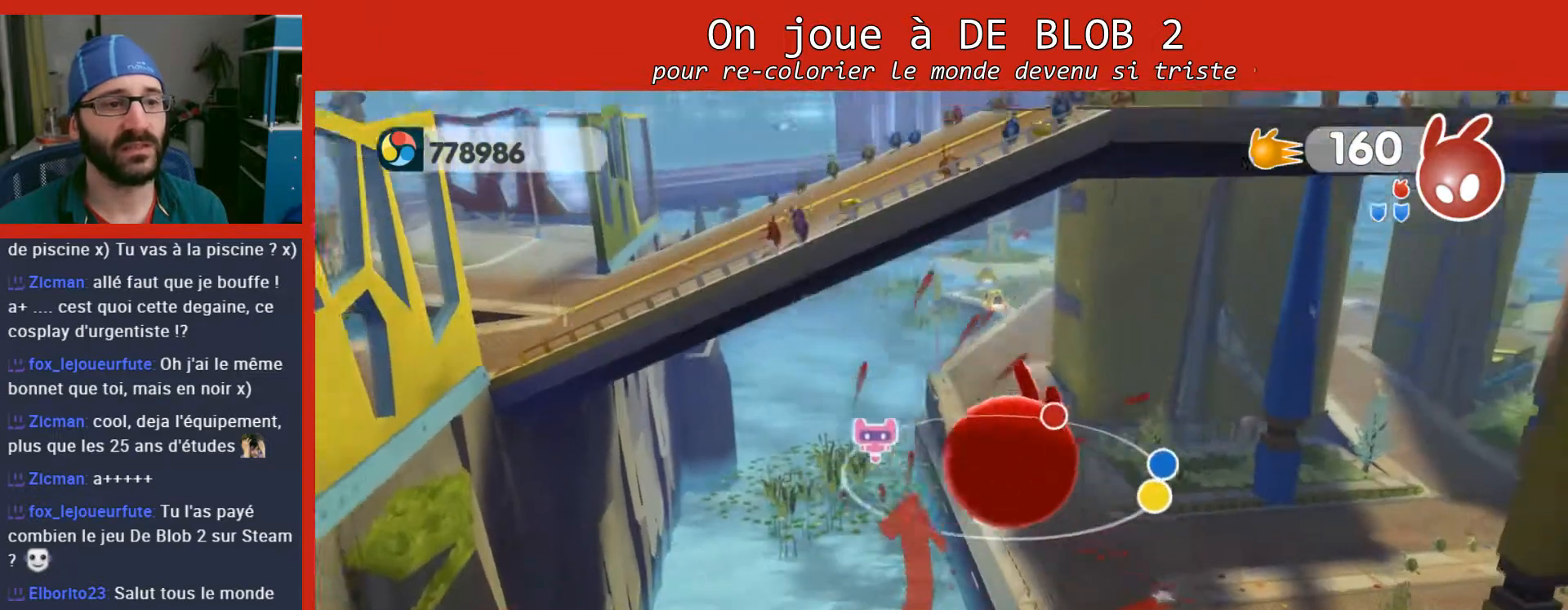
{"buttons": [], "left_stick": "up", "right_stick": "center", "events": [[133, "A", "up"], [167, "left_stick", "up"]]}
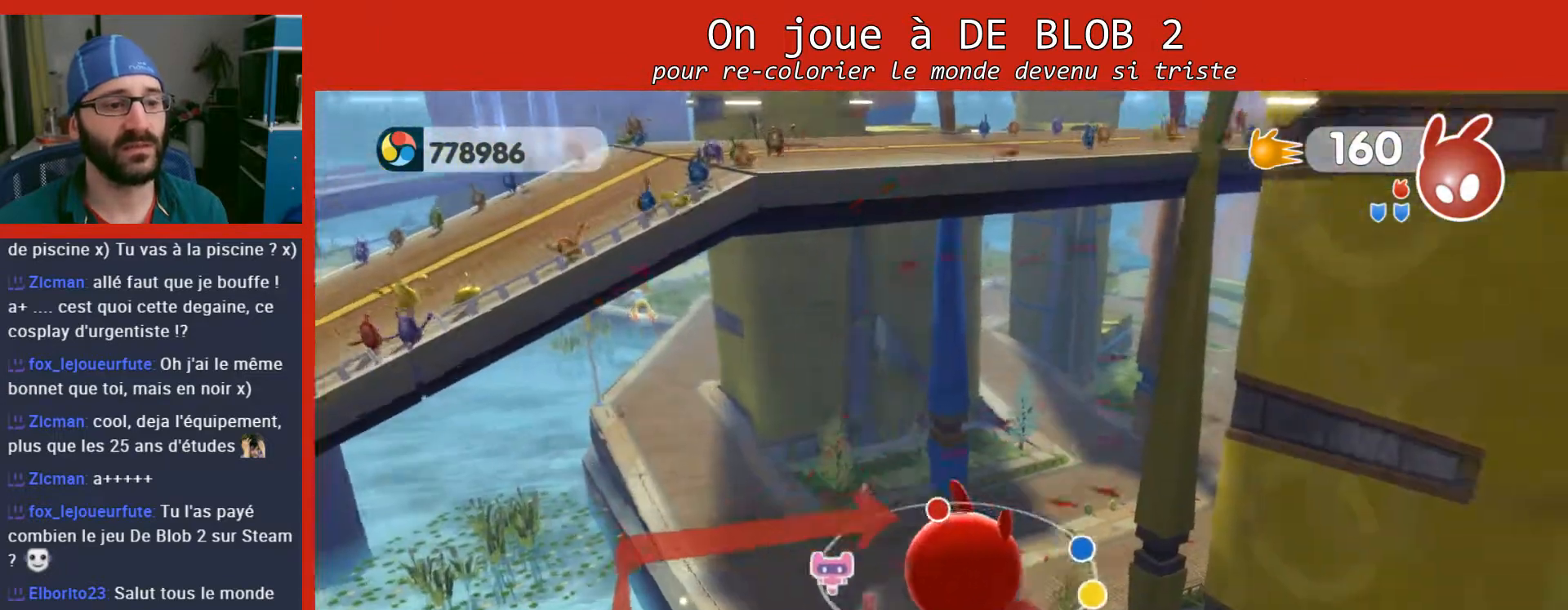
{"buttons": [], "left_stick": "up-left", "right_stick": "center", "events": [[33, "left_stick", "up-left"]]}
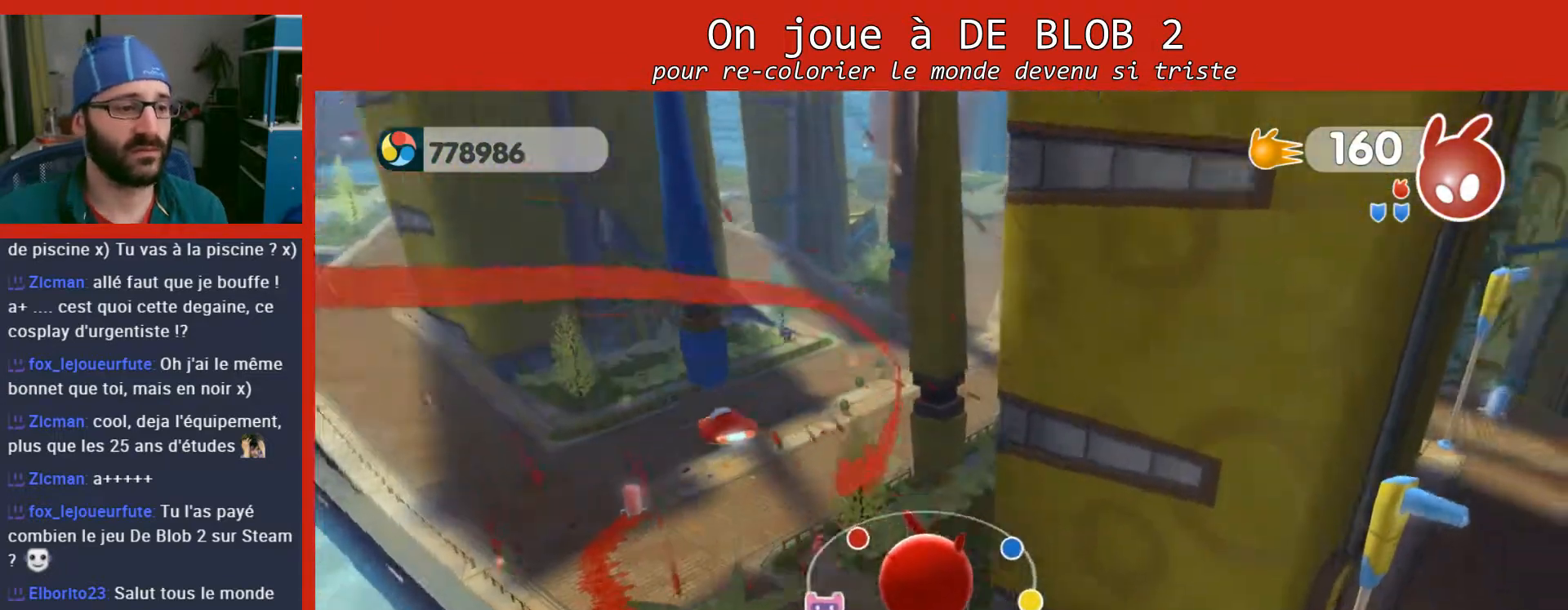
{"buttons": [], "left_stick": "up-left", "right_stick": "center", "events": []}
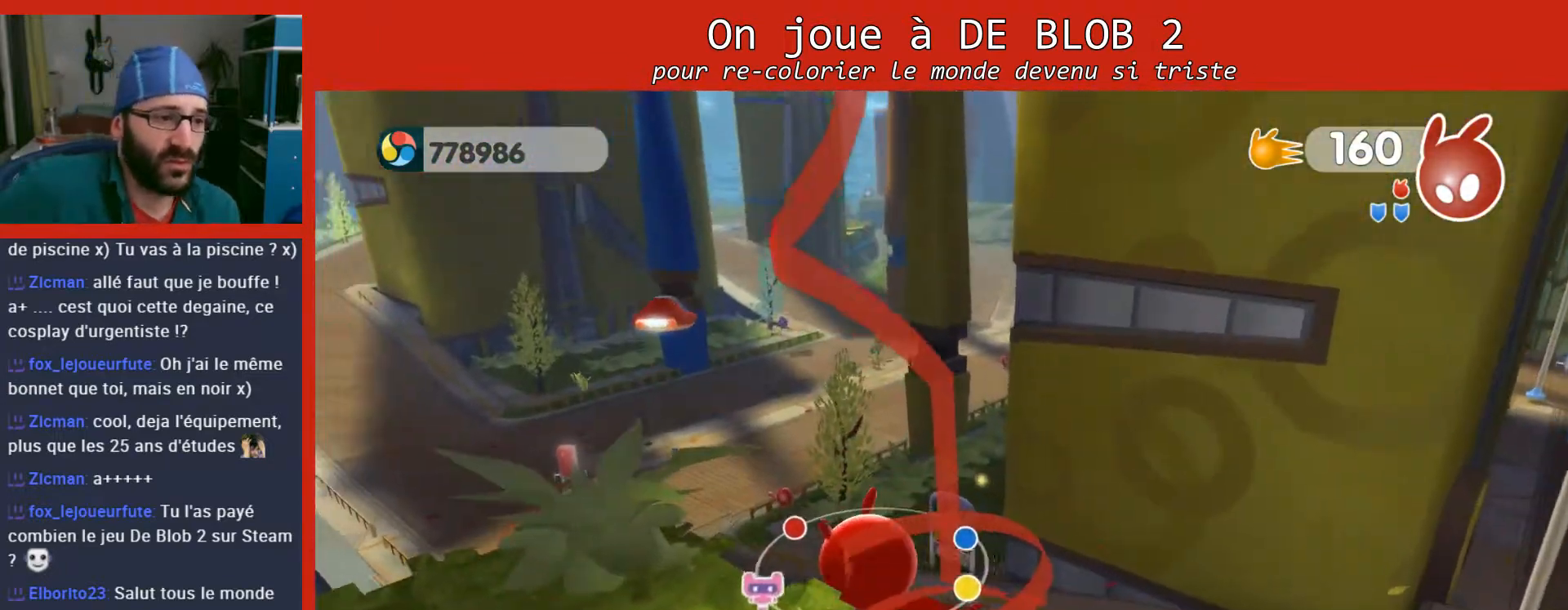
{"buttons": [], "left_stick": "up-left", "right_stick": "center", "events": []}
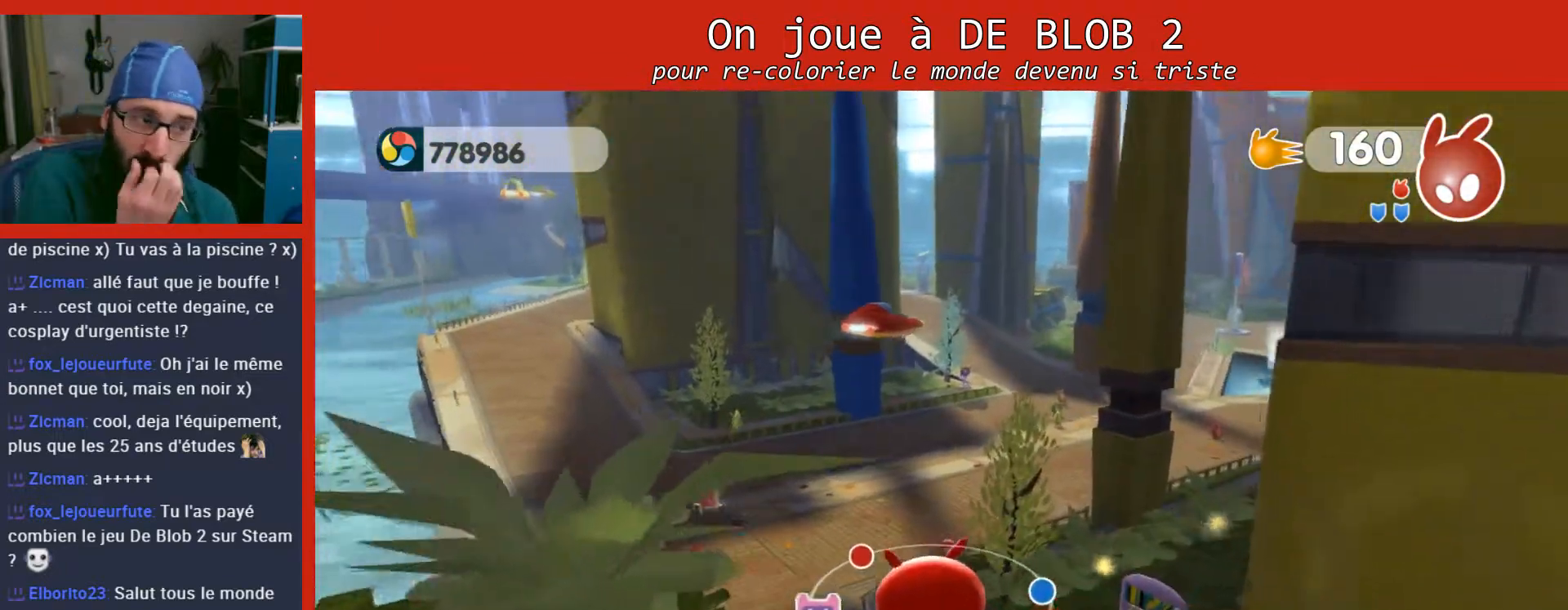
{"buttons": [], "left_stick": "up", "right_stick": "center", "events": [[500, "left_stick", "up"]]}
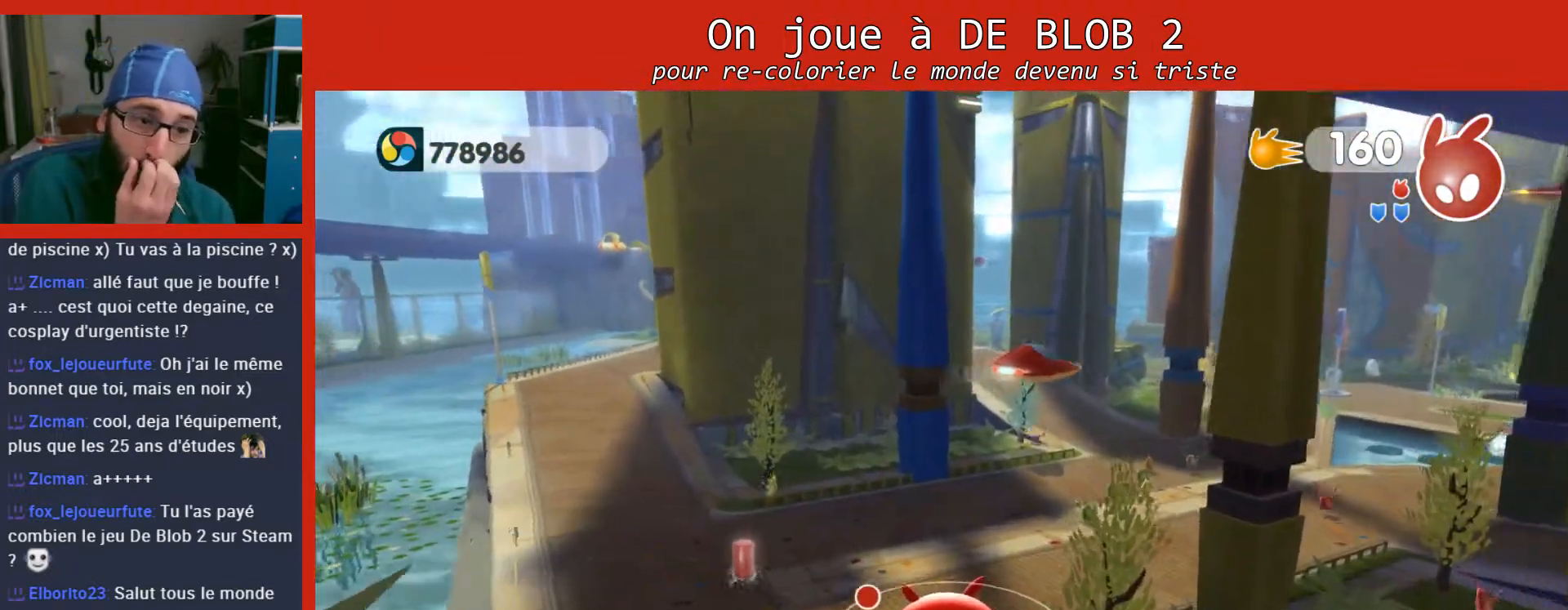
{"buttons": [], "left_stick": "up-right", "right_stick": "center", "events": [[133, "left_stick", "up-right"]]}
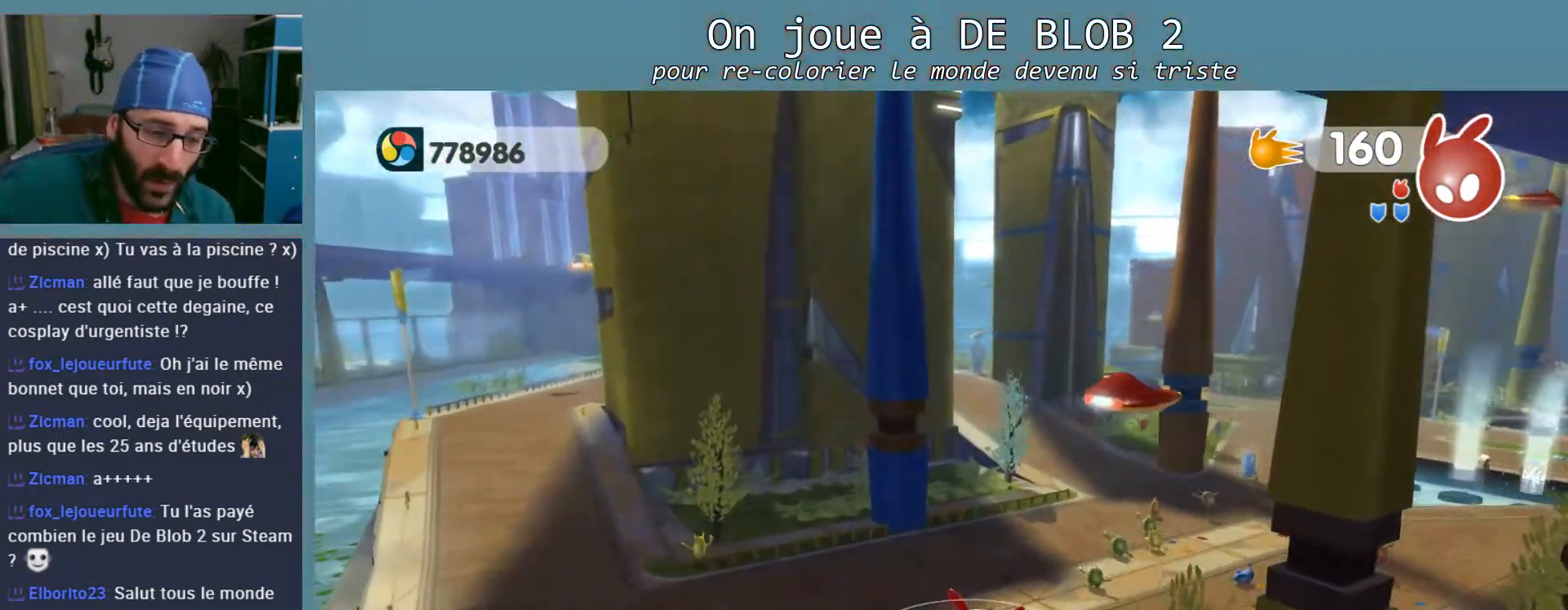
{"buttons": [], "left_stick": "up-right", "right_stick": "center", "events": []}
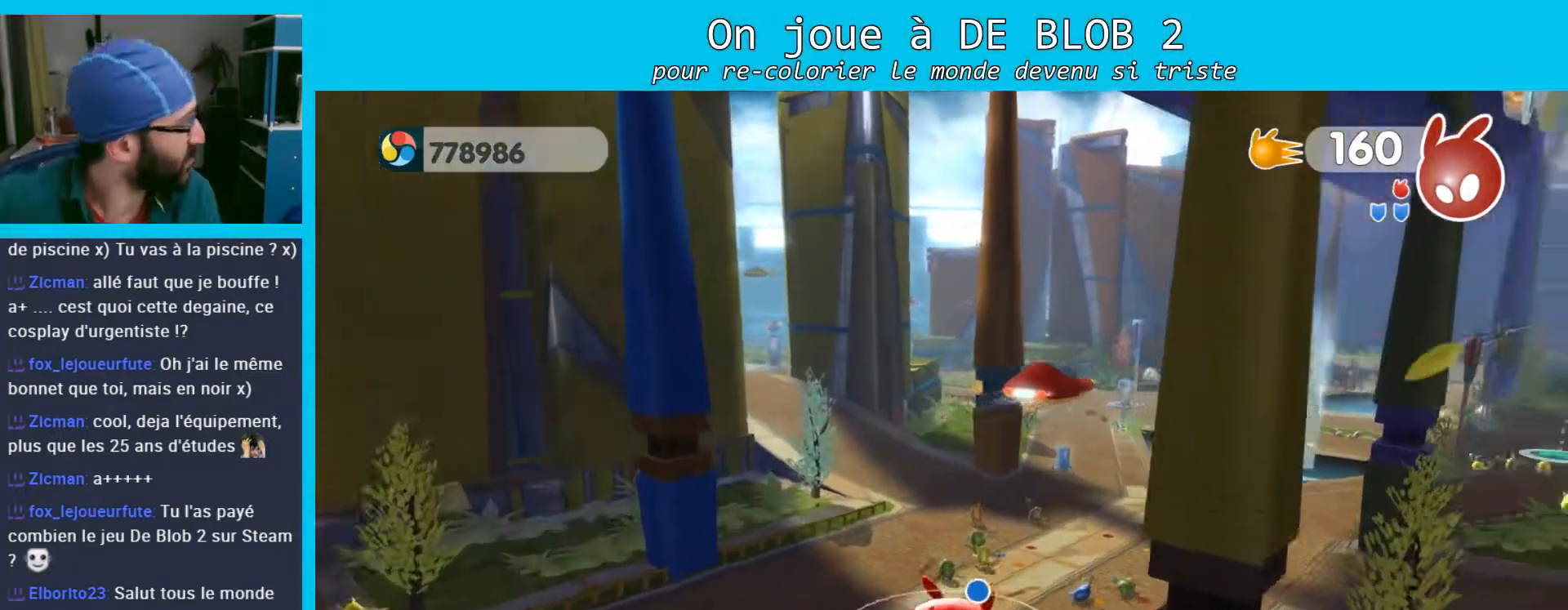
{"buttons": [], "left_stick": "up-right", "right_stick": "center", "events": []}
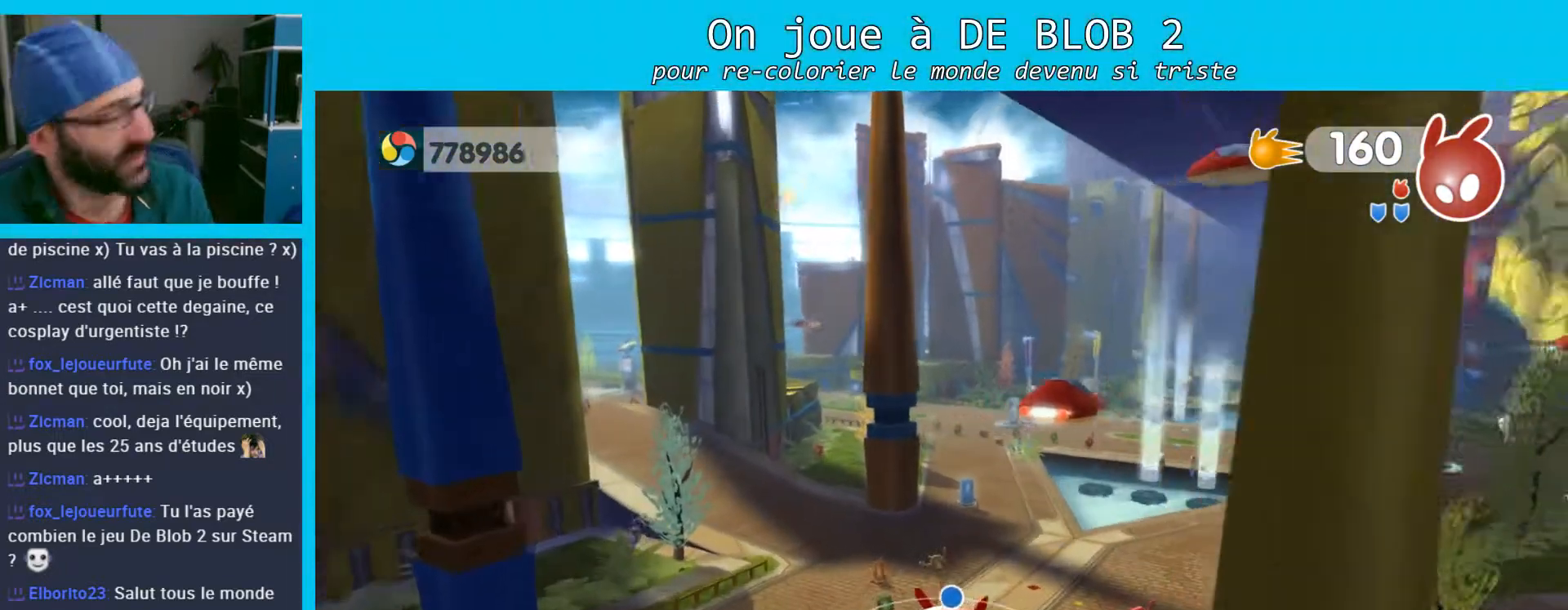
{"buttons": [], "left_stick": "up-right", "right_stick": "center", "events": []}
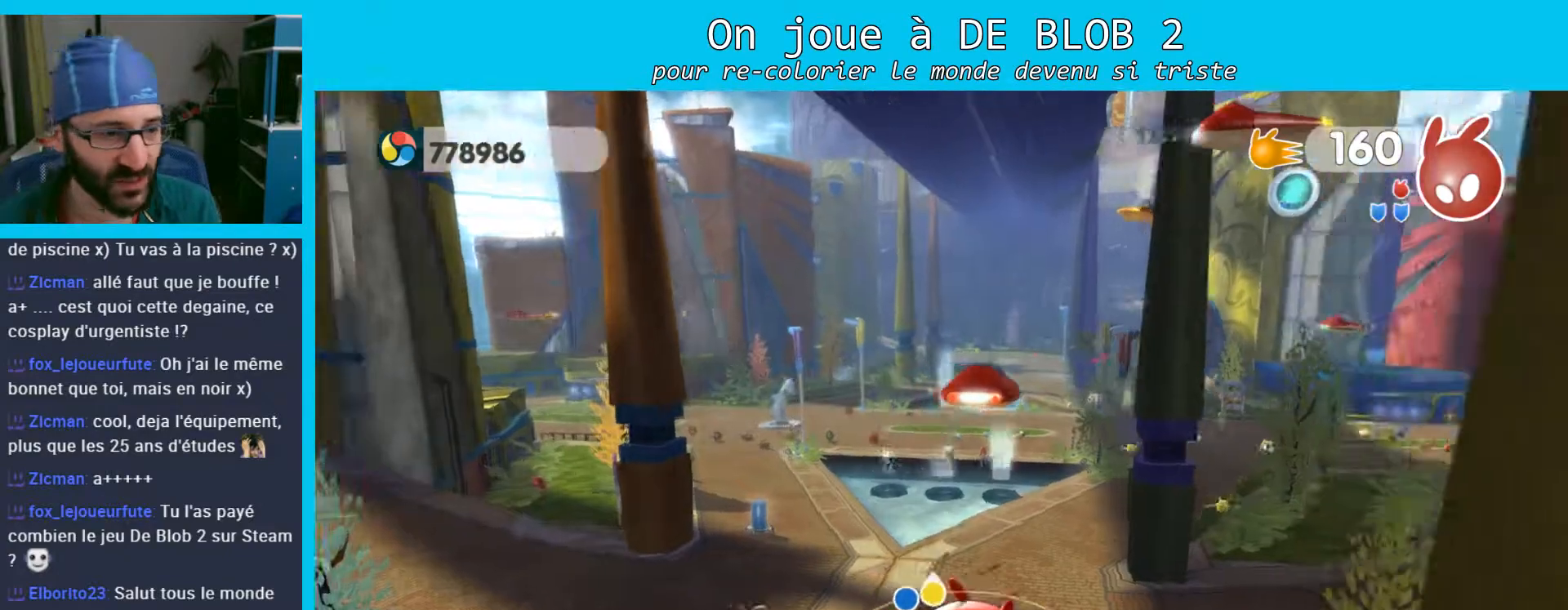
{"buttons": [], "left_stick": "up", "right_stick": "center", "events": [[67, "left_stick", "up"]]}
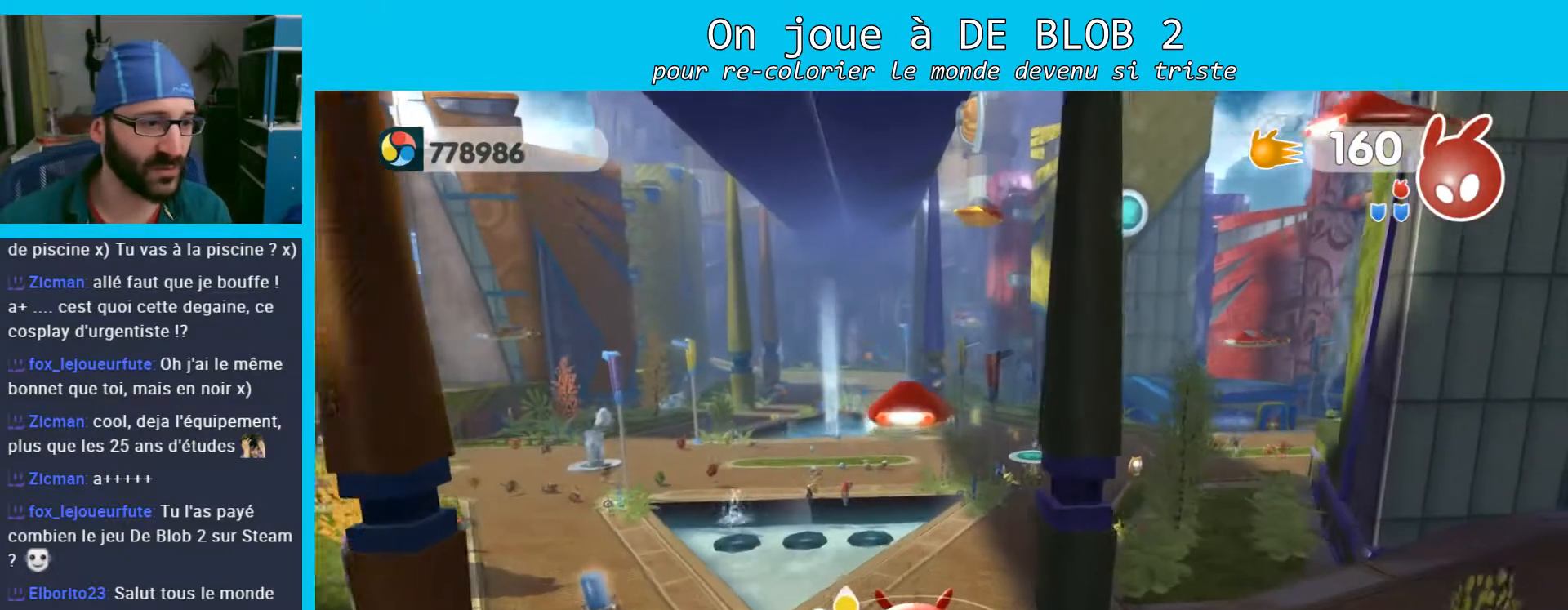
{"buttons": [], "left_stick": "up", "right_stick": "center", "events": []}